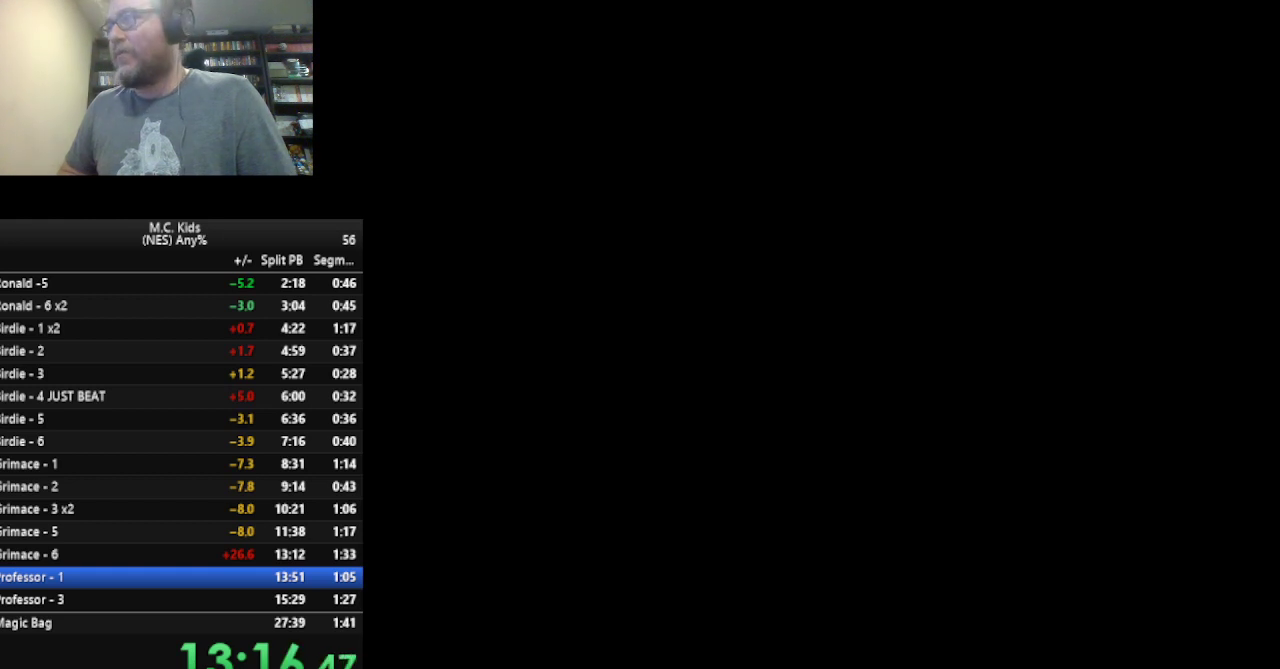
Gameplay with a controller (Nintendo layout); each line is a JSON object with the inputs held at the frame after it. "events" lists button and stick changes between this image and that frame as [ms after this image, input, new state], when the widget could be followed in between. Not read: L3 R3.
{"buttons": ["DPAD_RIGHT"], "events": [[459, "DPAD_RIGHT", "down"]]}
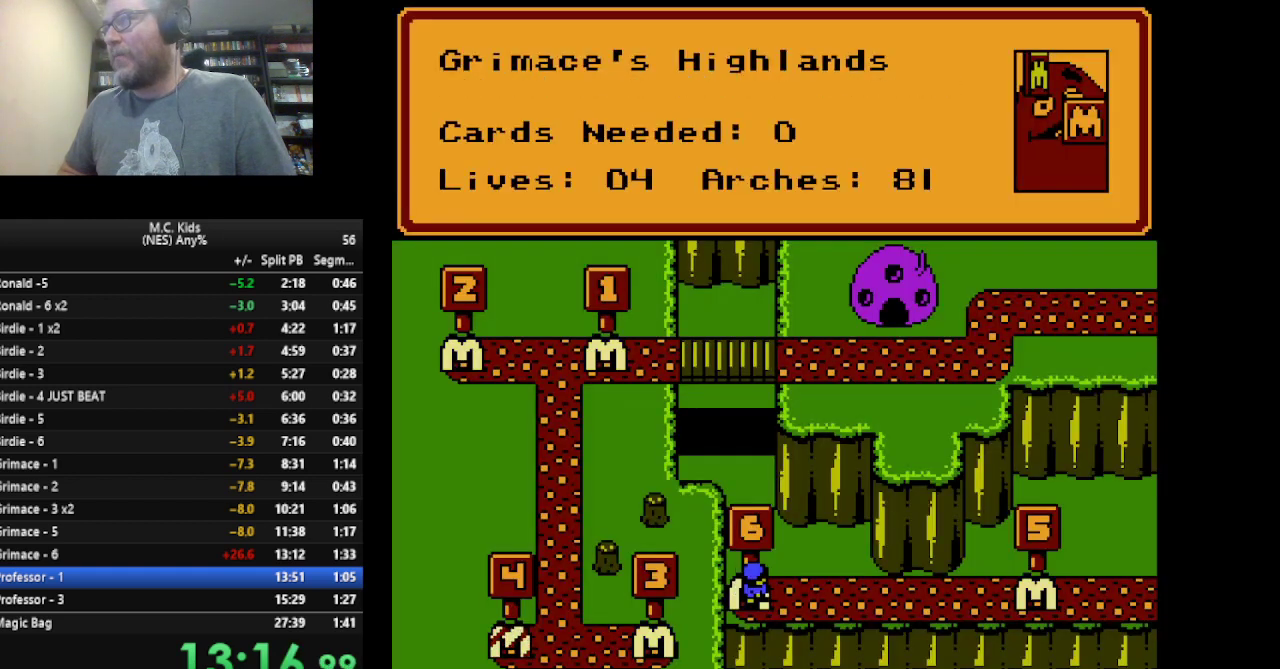
{"buttons": ["DPAD_RIGHT"], "events": []}
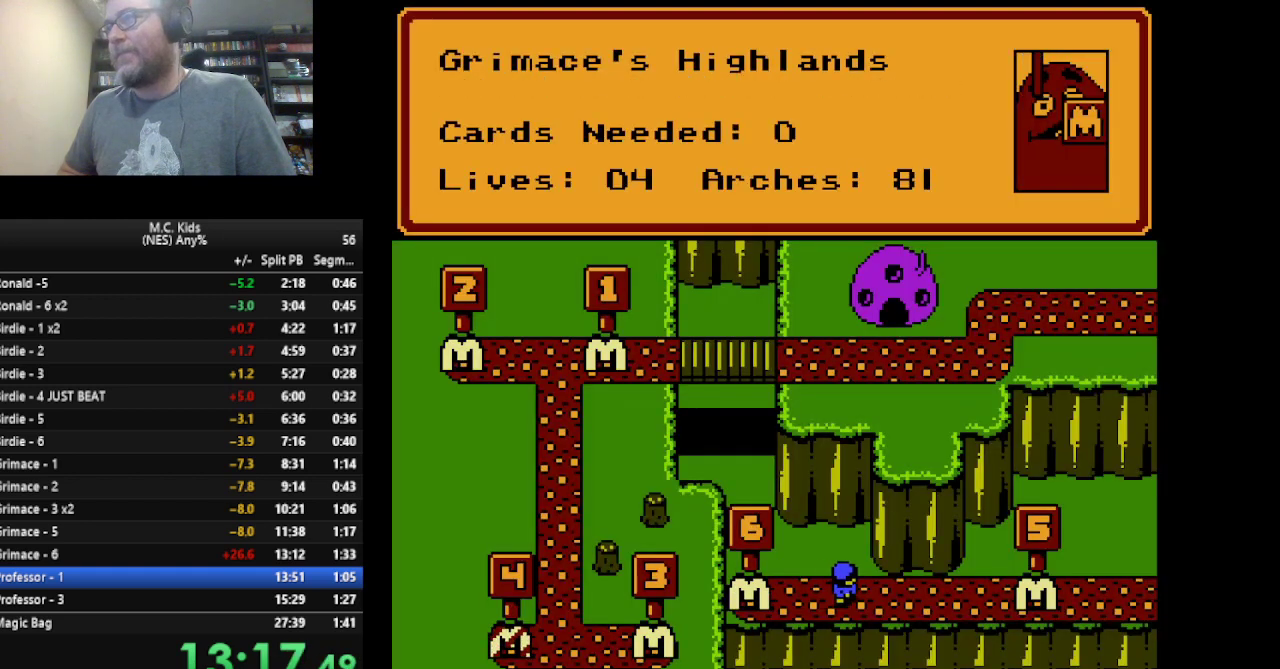
{"buttons": ["DPAD_RIGHT"], "events": []}
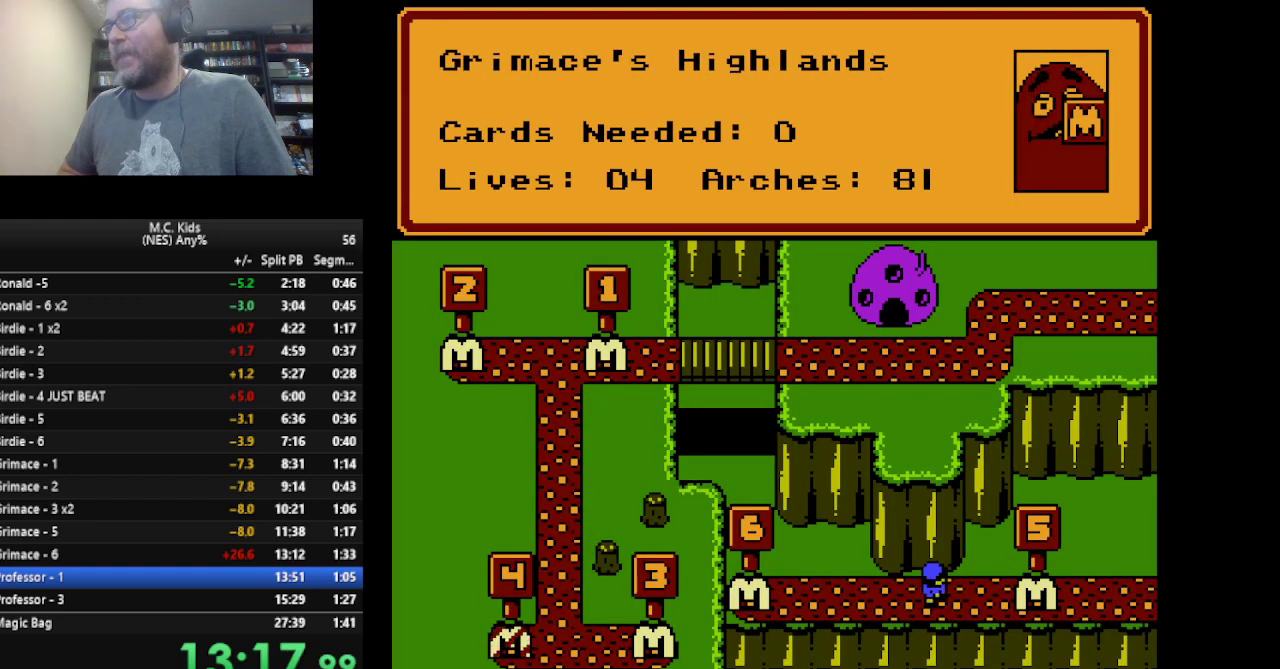
{"buttons": ["DPAD_RIGHT"], "events": []}
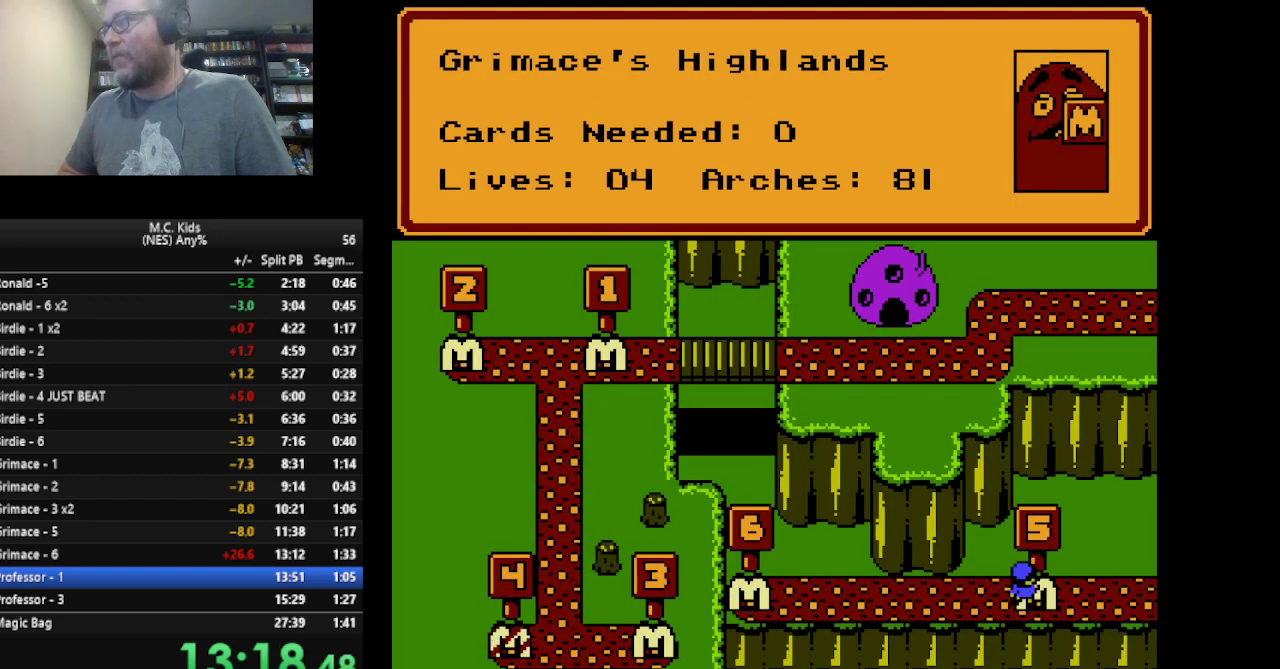
{"buttons": [], "events": [[501, "DPAD_RIGHT", "up"]]}
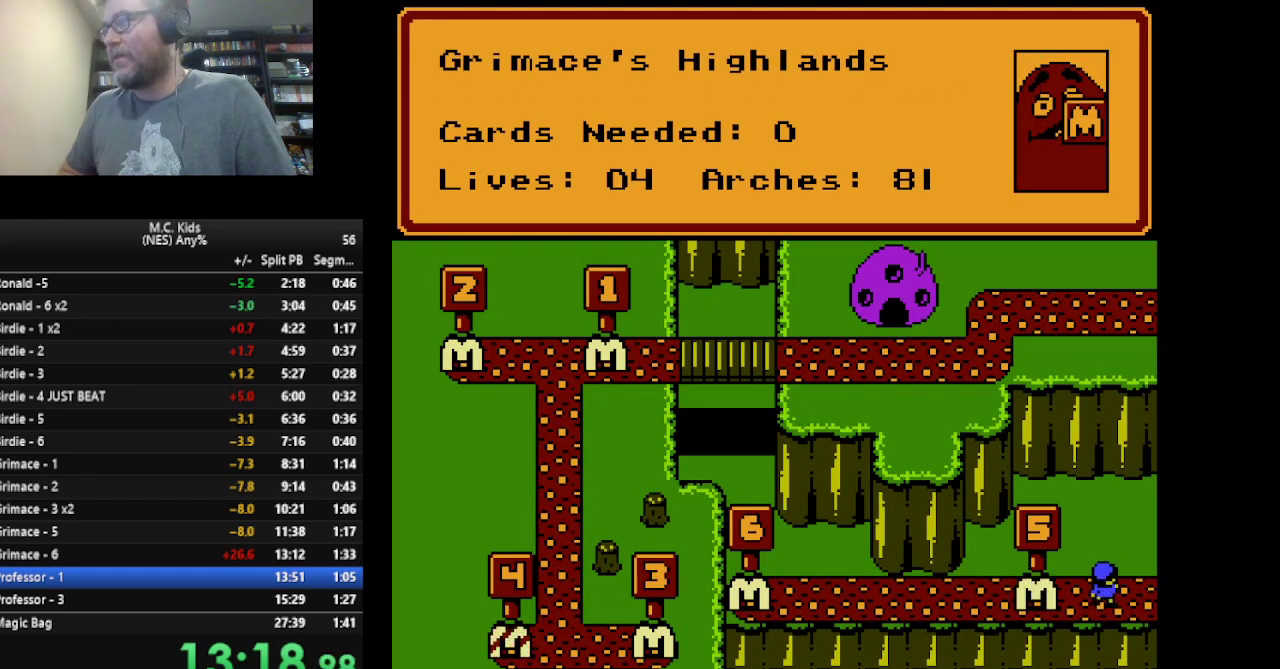
{"buttons": [], "events": []}
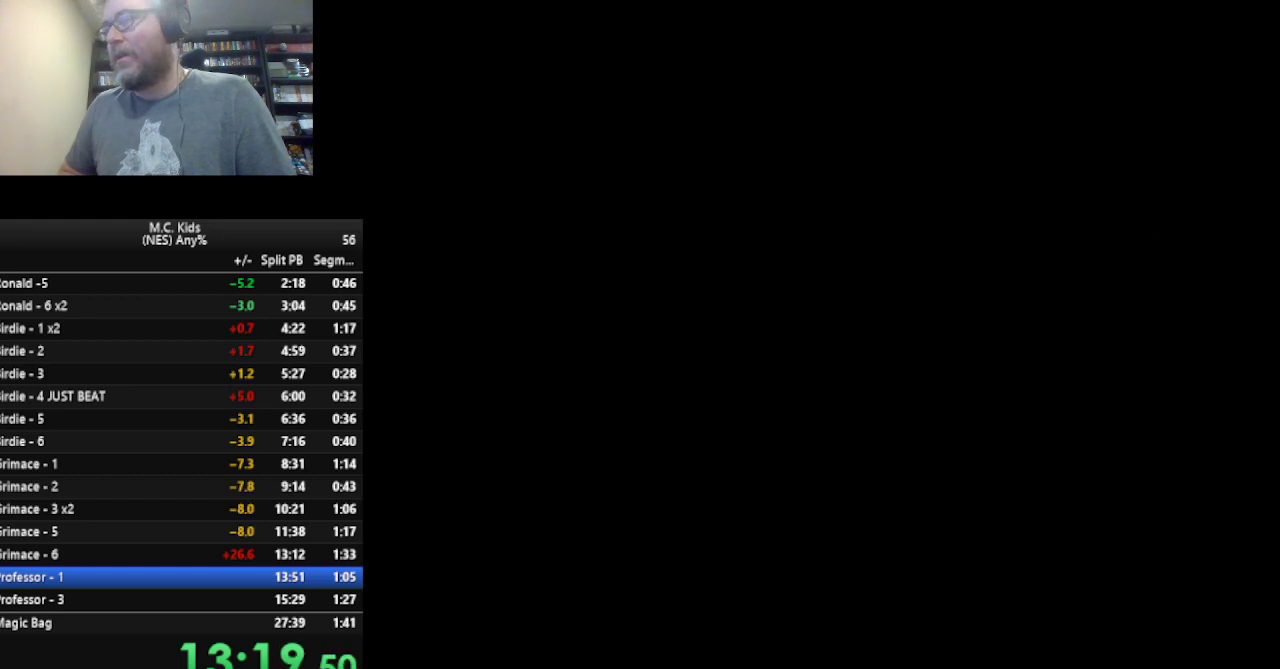
{"buttons": [], "events": []}
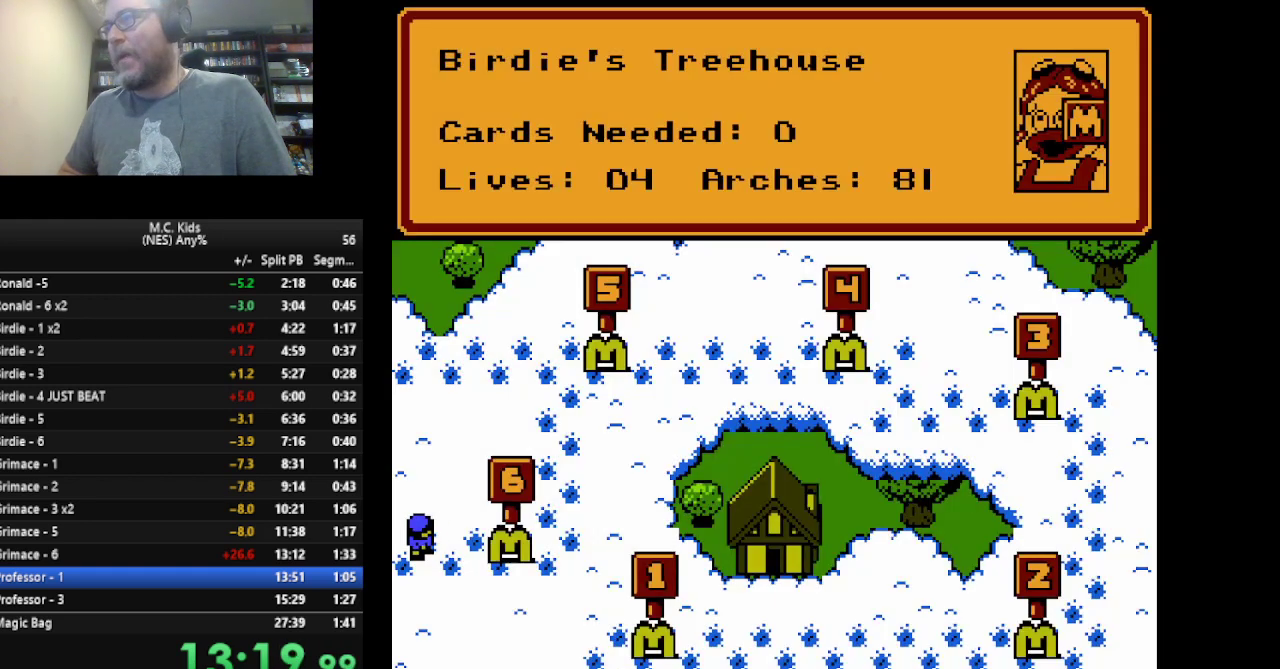
{"buttons": ["DPAD_RIGHT"], "events": [[333, "DPAD_RIGHT", "down"]]}
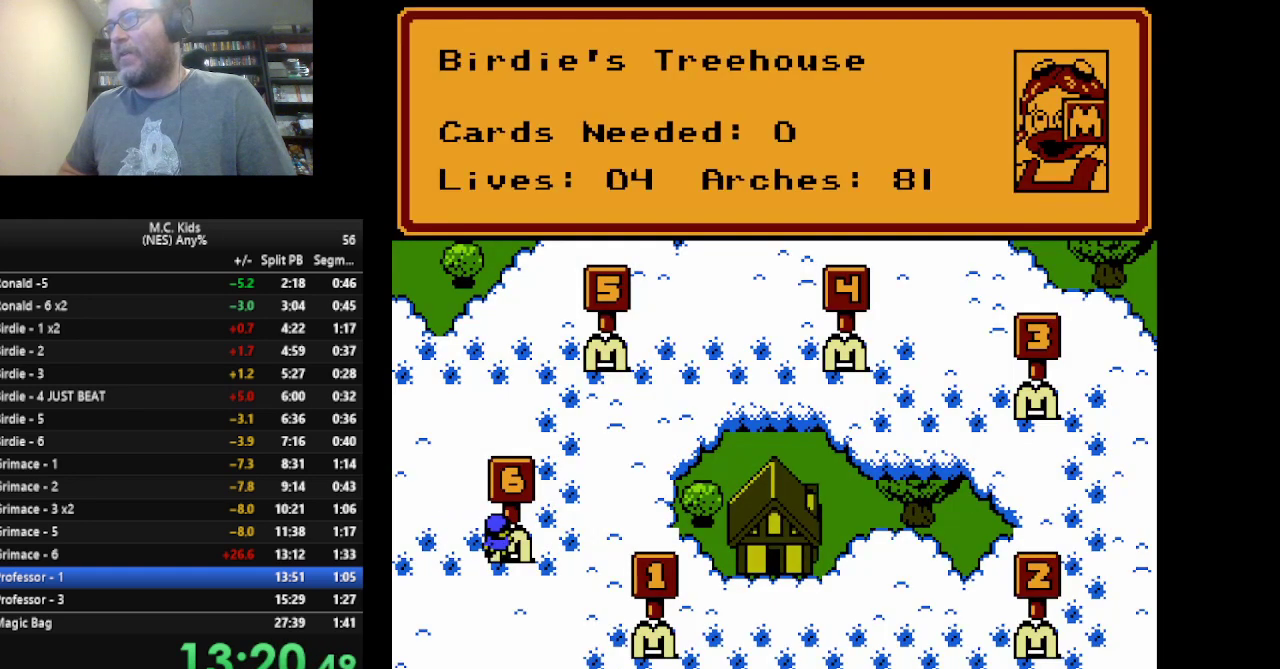
{"buttons": ["DPAD_UP"], "events": [[292, "DPAD_UP", "down"], [334, "DPAD_RIGHT", "up"]]}
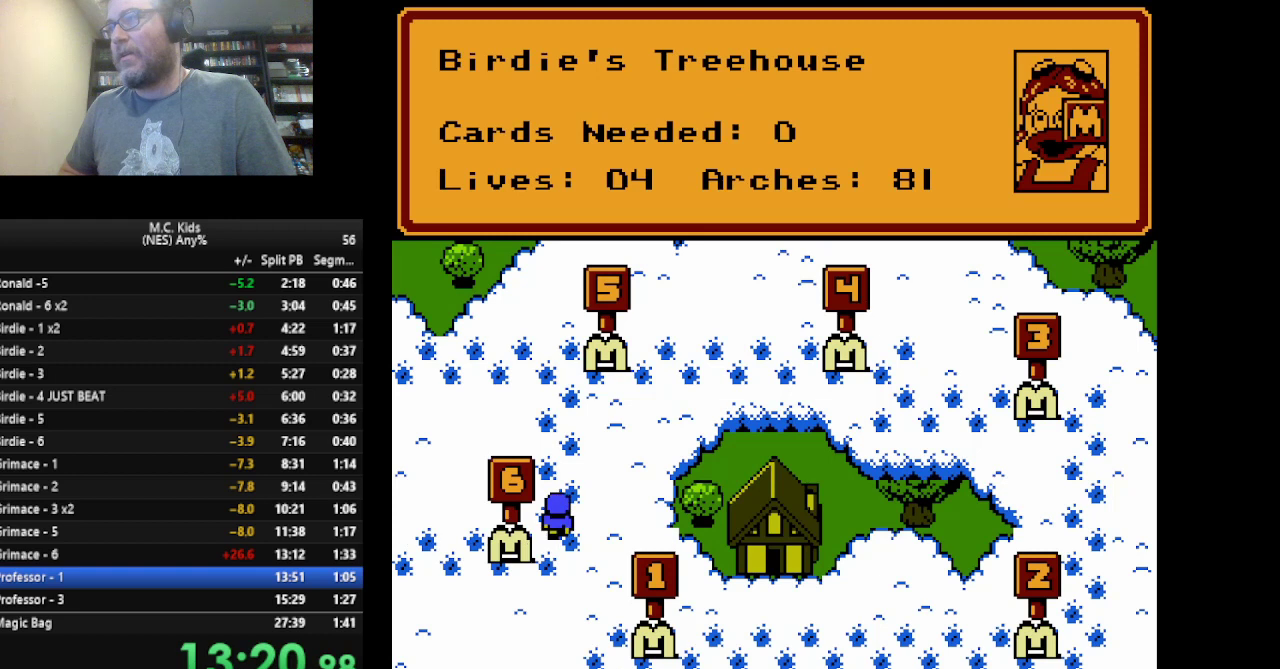
{"buttons": ["DPAD_LEFT"], "events": [[41, "DPAD_UP", "up"], [375, "DPAD_LEFT", "down"]]}
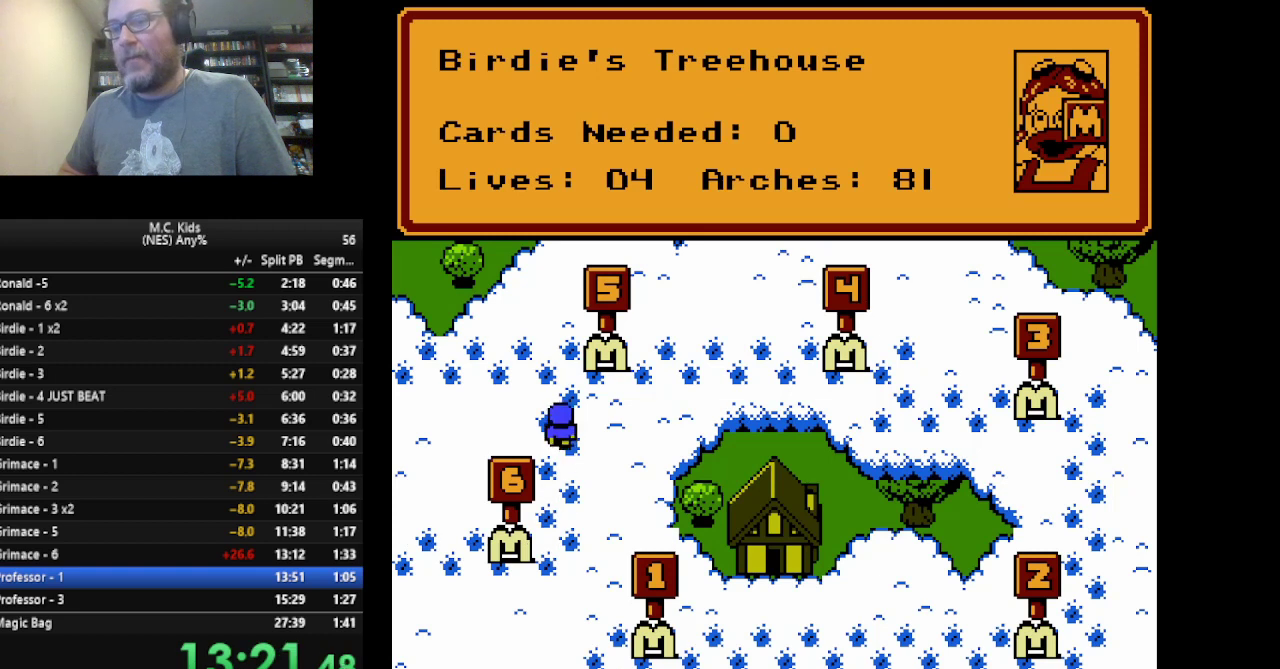
{"buttons": ["DPAD_LEFT"], "events": []}
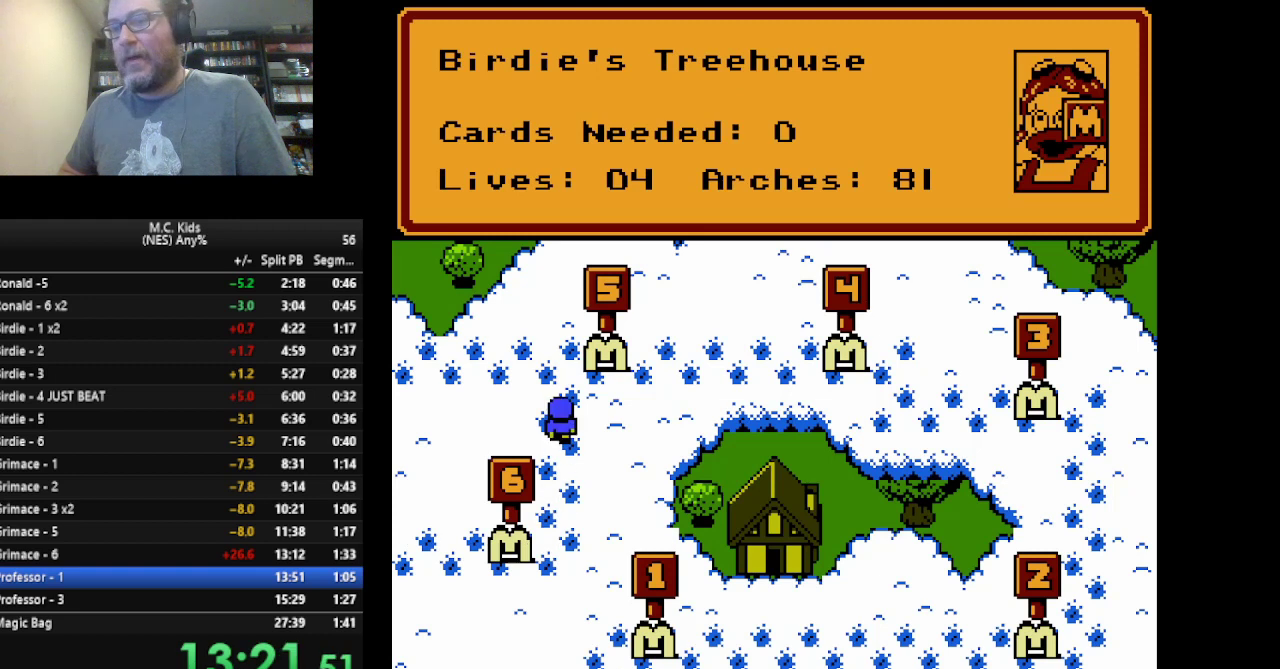
{"buttons": ["DPAD_LEFT"], "events": []}
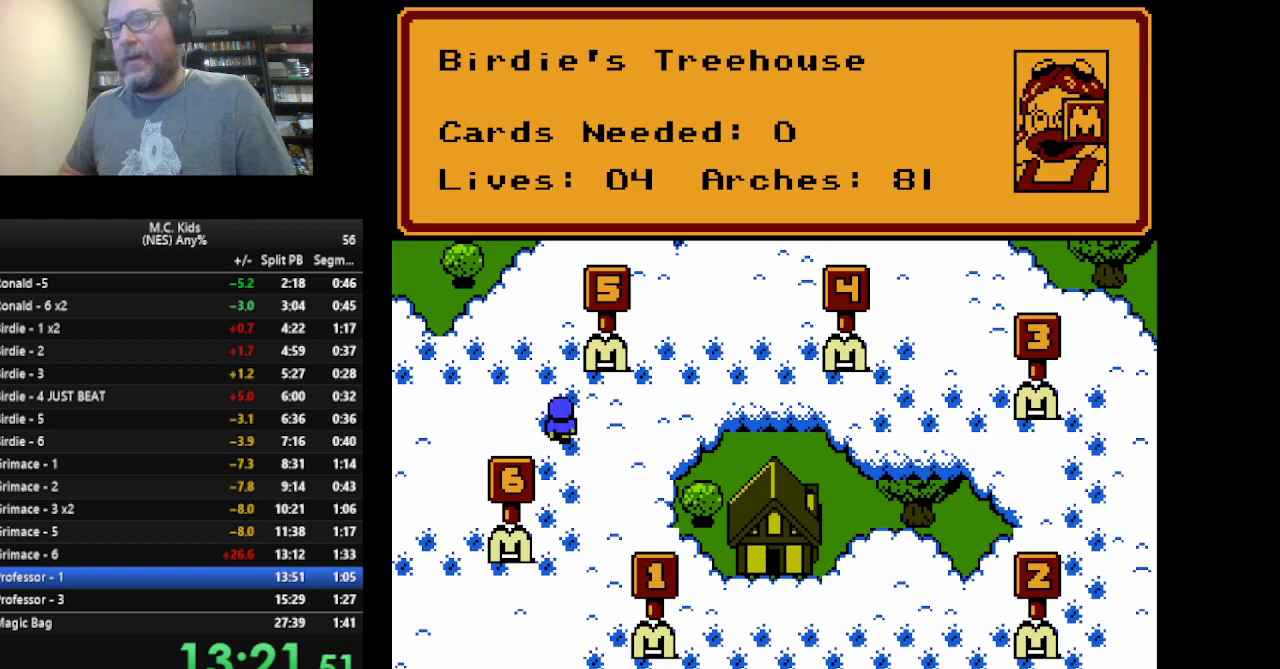
{"buttons": ["DPAD_LEFT"], "events": []}
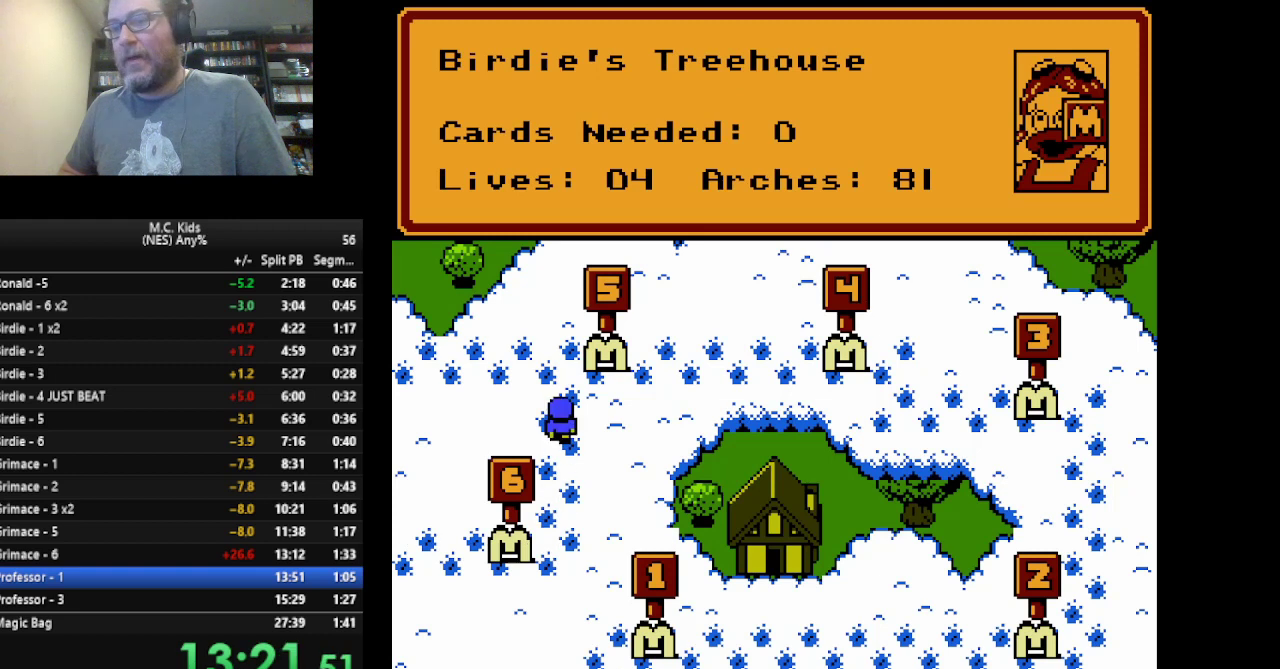
{"buttons": ["DPAD_LEFT"], "events": []}
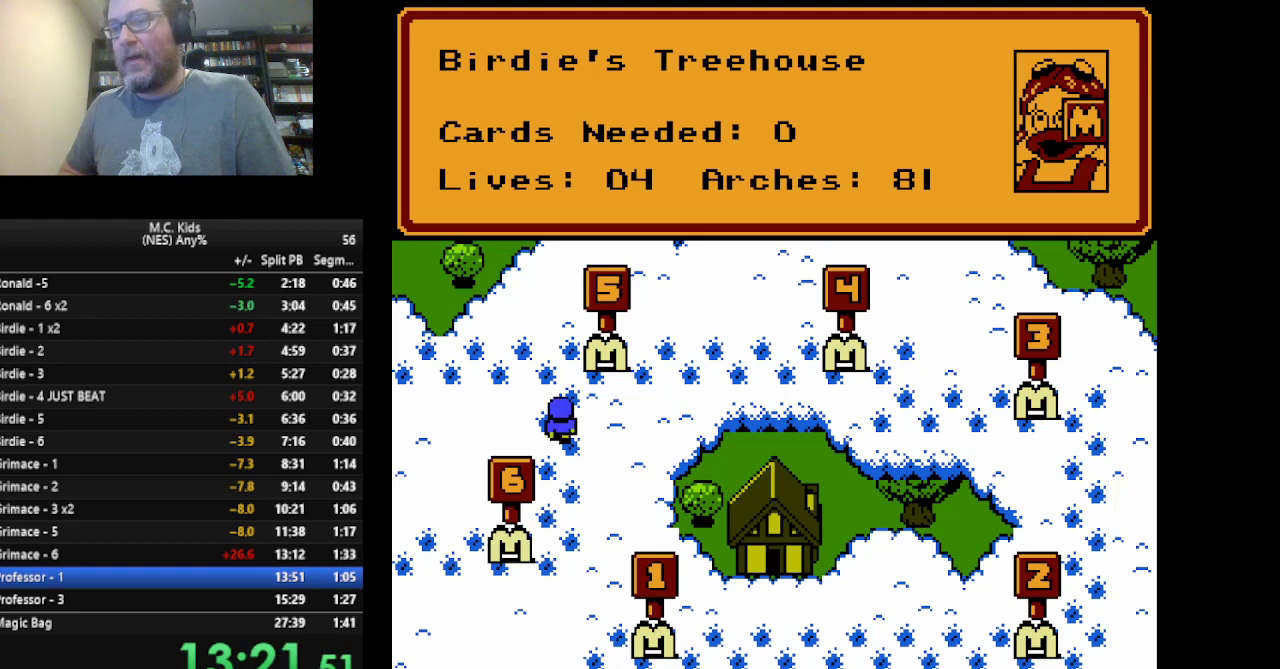
{"buttons": [], "events": [[167, "DPAD_LEFT", "up"]]}